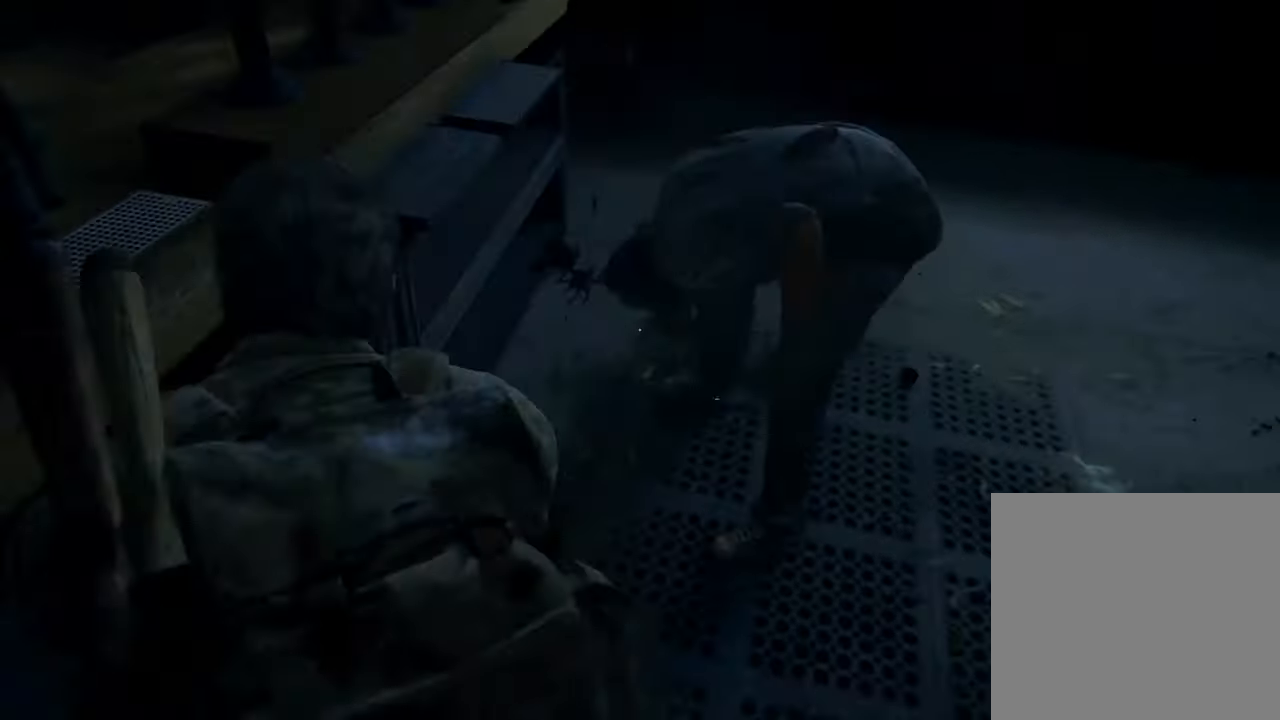
Gameplay with a controller (PlayStation layout); each line is a JSON object with the inputs held at the frame after it. "events" lists button and stick changes between this image and that frame as [ms after this image, input, new state], when the widget could be followed in between. Not read: L3 R3.
{"buttons": [], "left_stick": "center", "right_stick": "center", "events": [[166, "left_stick", "center"]]}
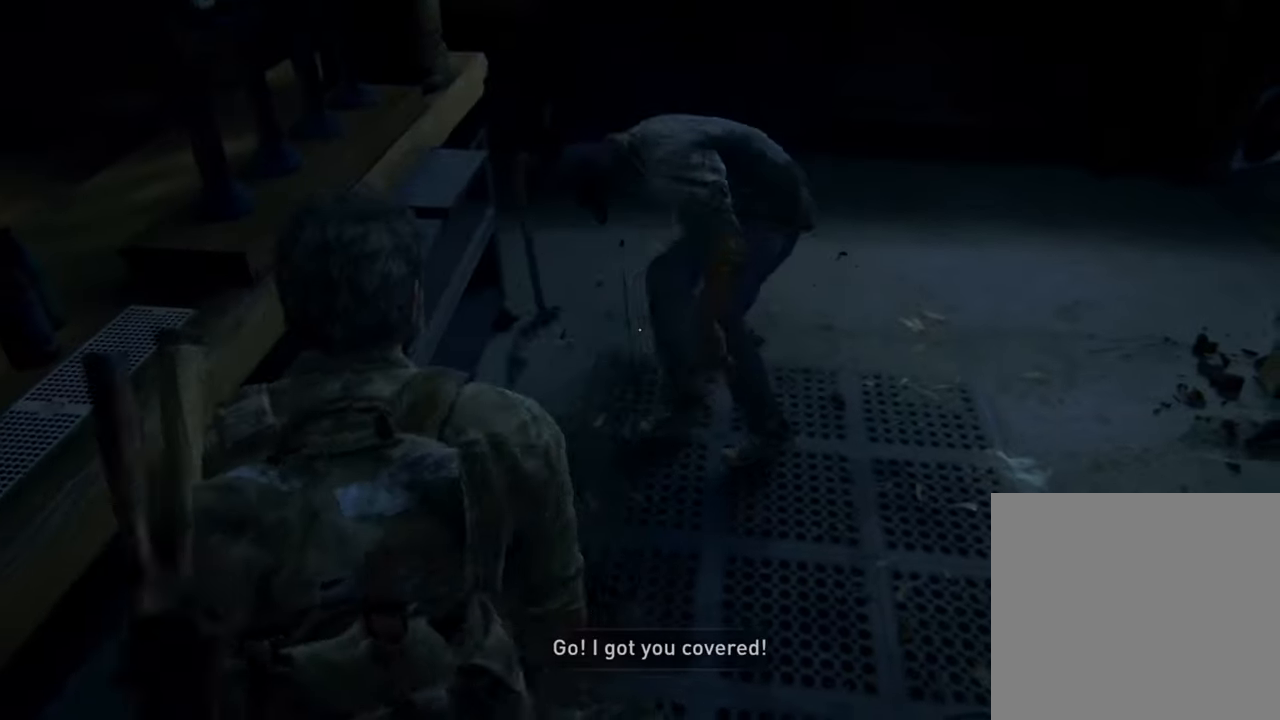
{"buttons": [], "left_stick": "up", "right_stick": "center", "events": [[33, "left_stick", "up"], [166, "CIRCLE", "down"], [400, "CIRCLE", "up"]]}
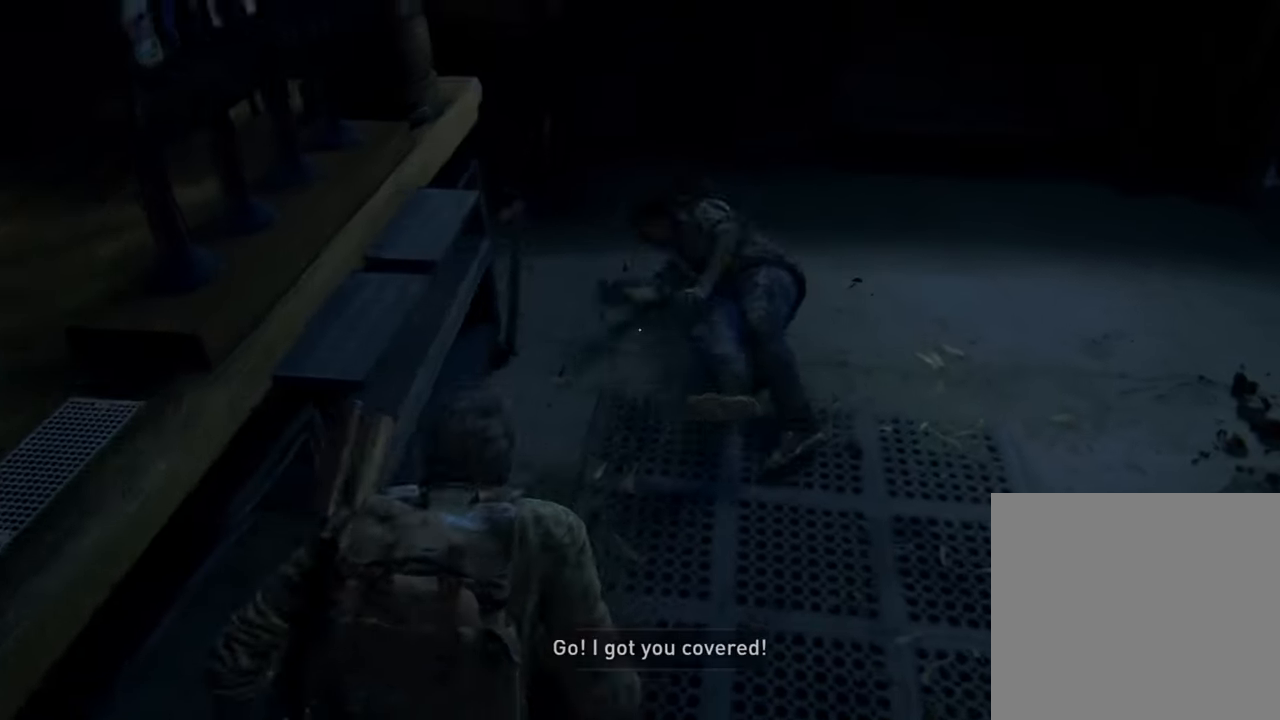
{"buttons": [], "left_stick": "down-left", "right_stick": "up-left", "events": [[100, "left_stick", "center"], [200, "left_stick", "down-left"], [233, "right_stick", "up-left"]]}
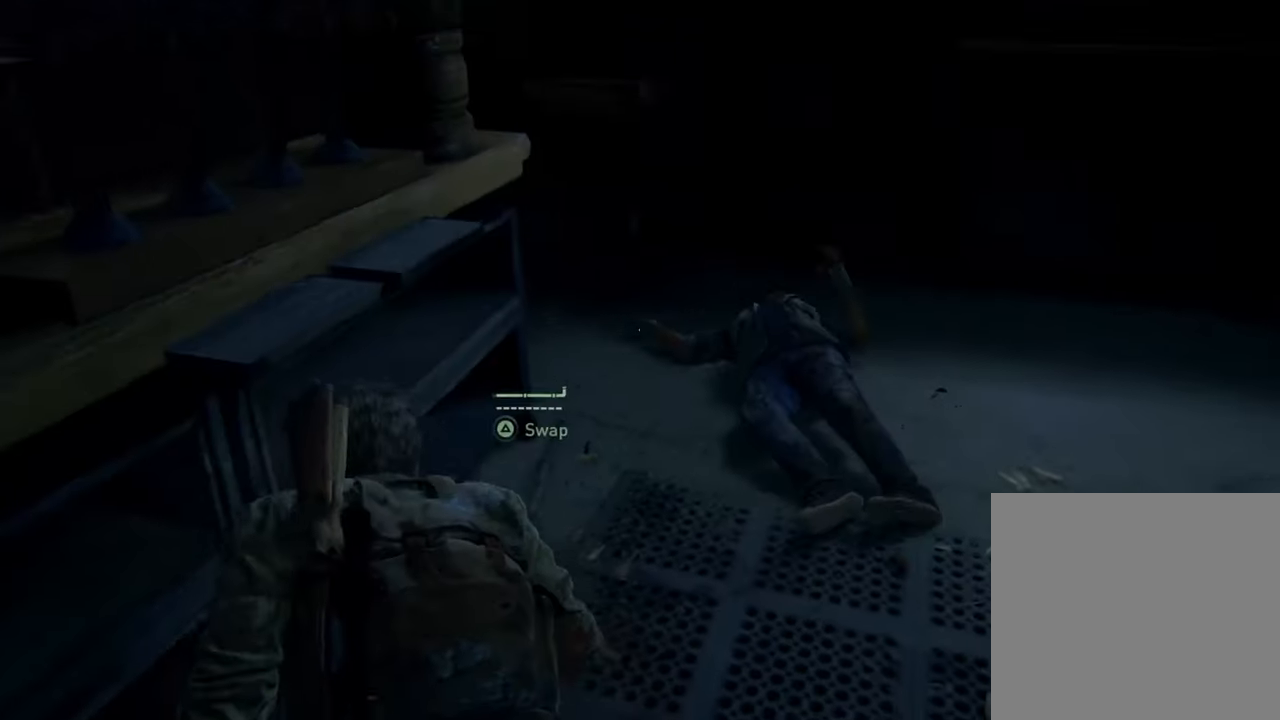
{"buttons": [], "left_stick": "down-left", "right_stick": "left", "events": [[200, "right_stick", "left"]]}
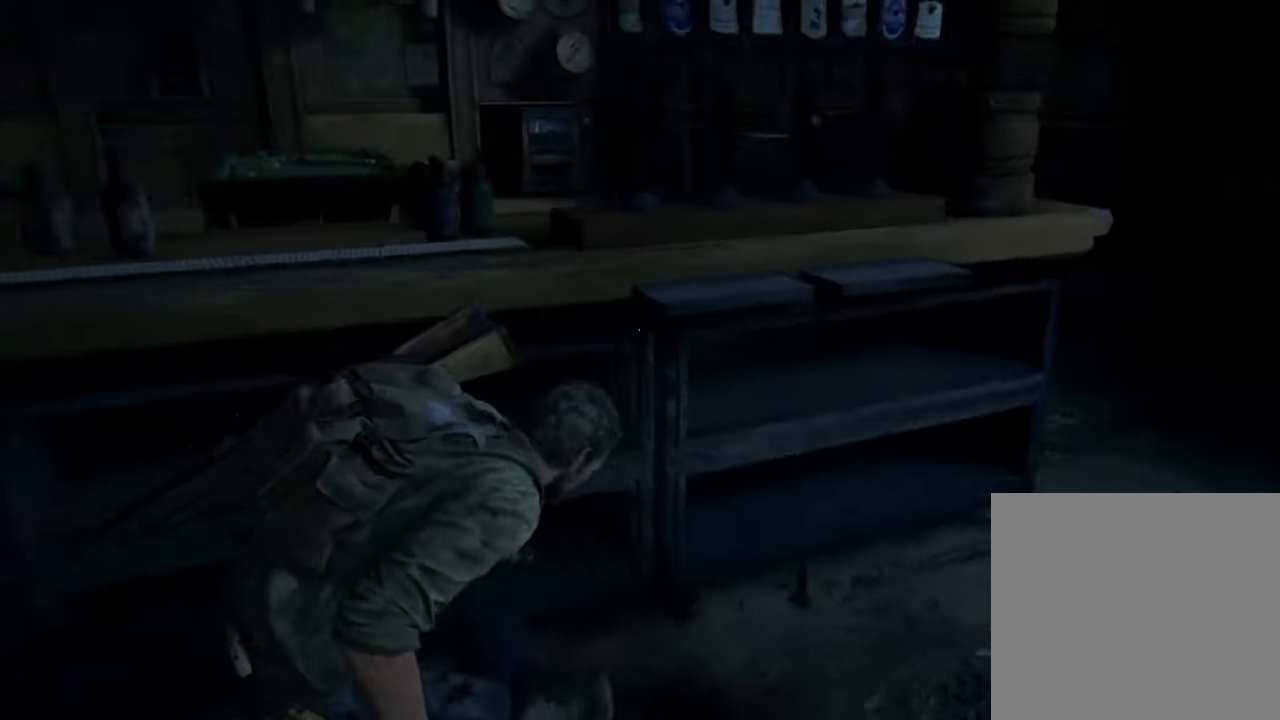
{"buttons": [], "left_stick": "center", "right_stick": "left", "events": [[200, "left_stick", "center"], [333, "DPAD_LEFT", "down"], [466, "DPAD_LEFT", "up"]]}
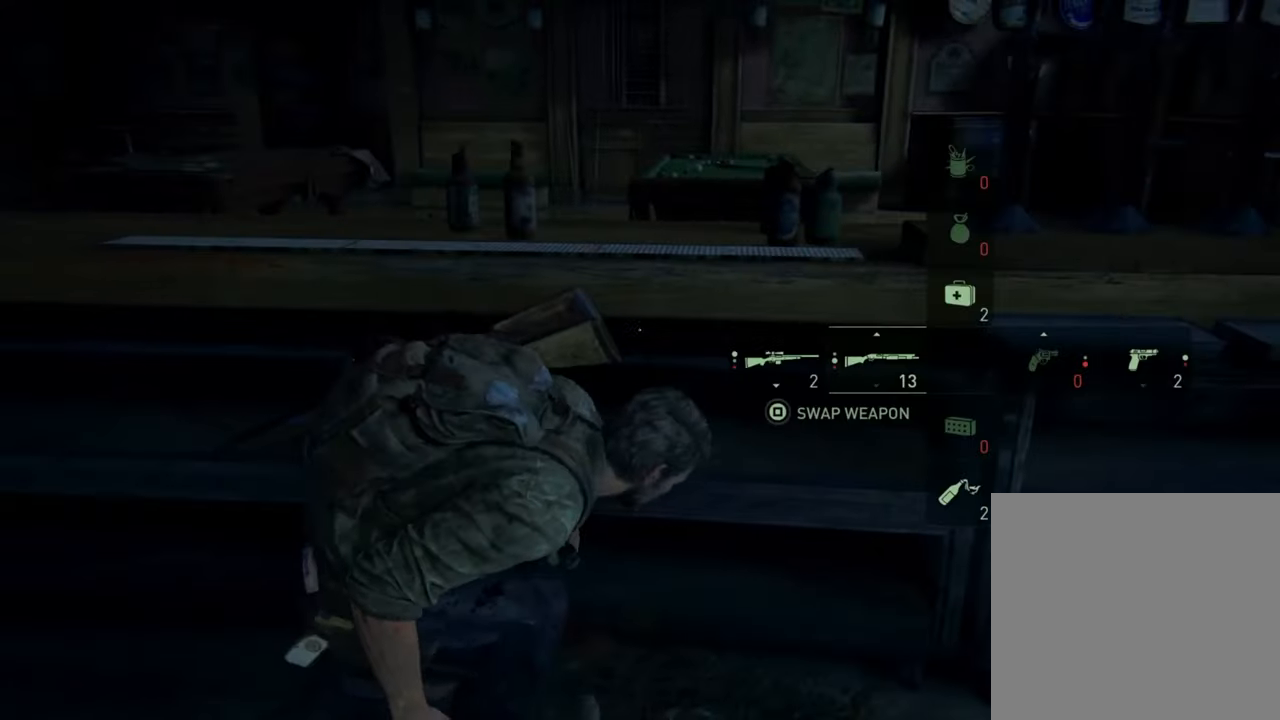
{"buttons": [], "left_stick": "center", "right_stick": "left", "events": []}
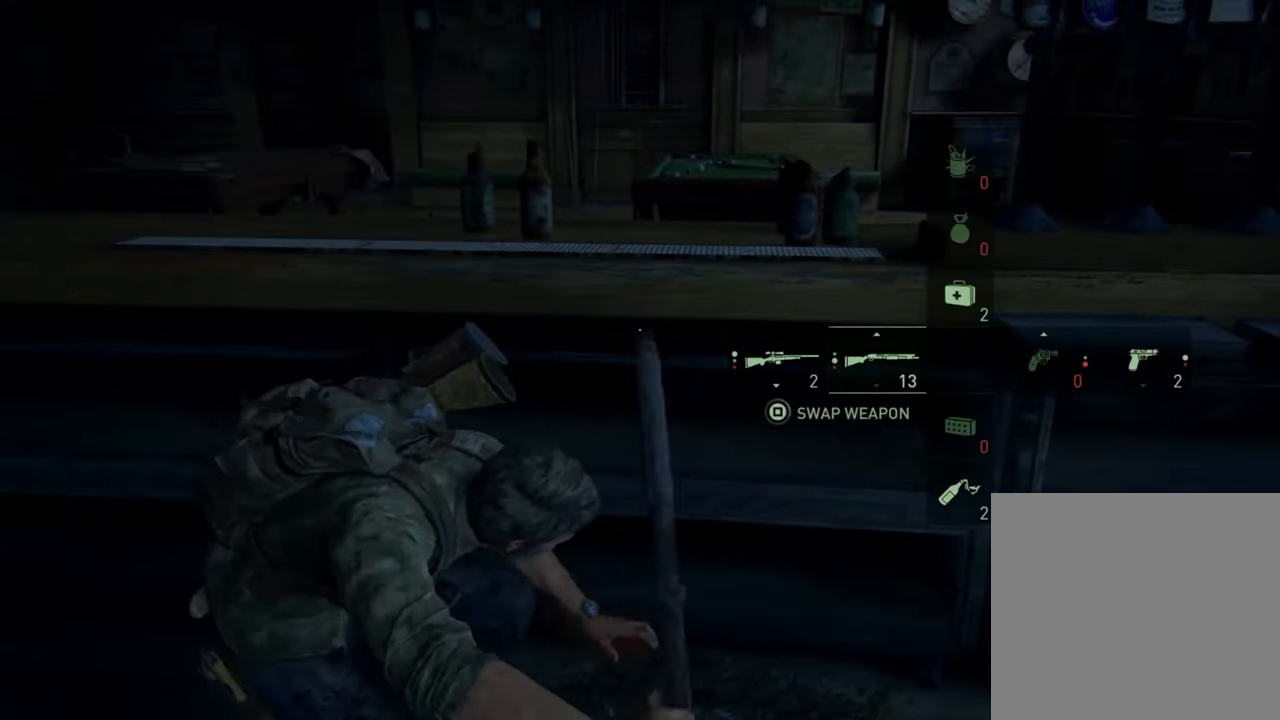
{"buttons": [], "left_stick": "up-left", "right_stick": "left", "events": [[466, "left_stick", "up-left"]]}
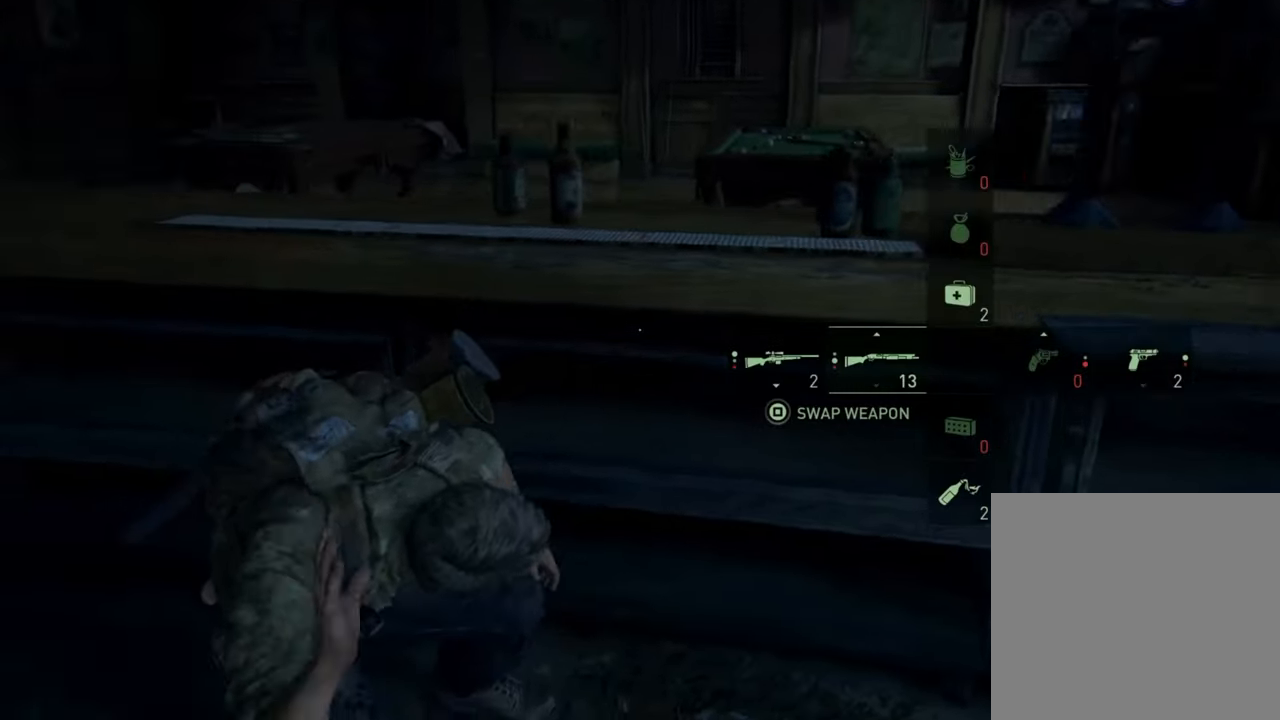
{"buttons": [], "left_stick": "up-left", "right_stick": "left", "events": []}
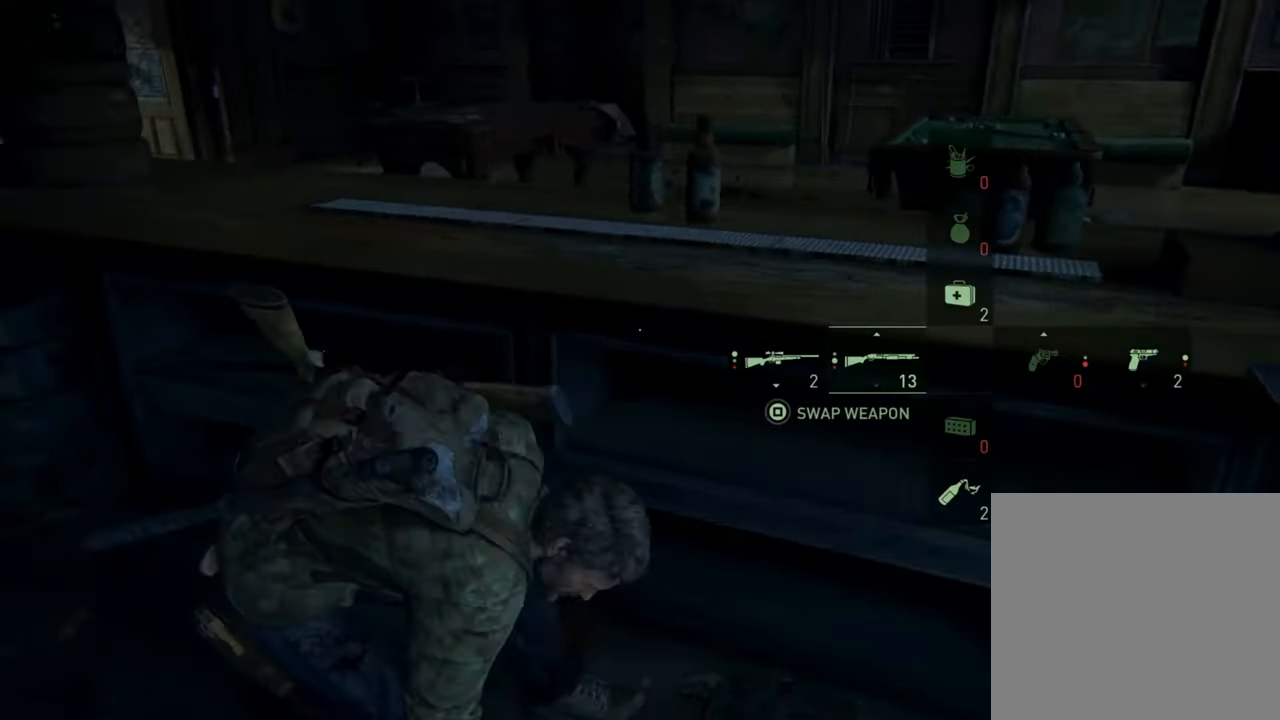
{"buttons": [], "left_stick": "center", "right_stick": "center", "events": [[167, "left_stick", "up"], [234, "right_stick", "center"], [467, "left_stick", "center"]]}
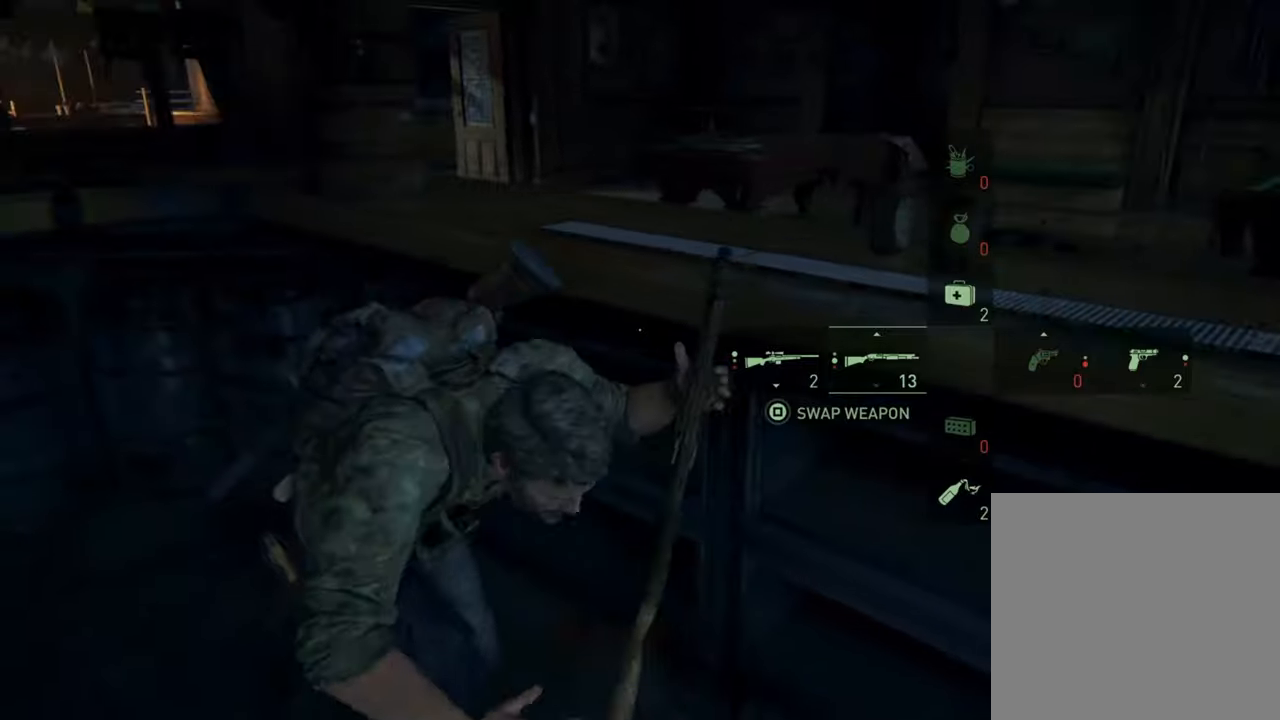
{"buttons": [], "left_stick": "center", "right_stick": "center", "events": []}
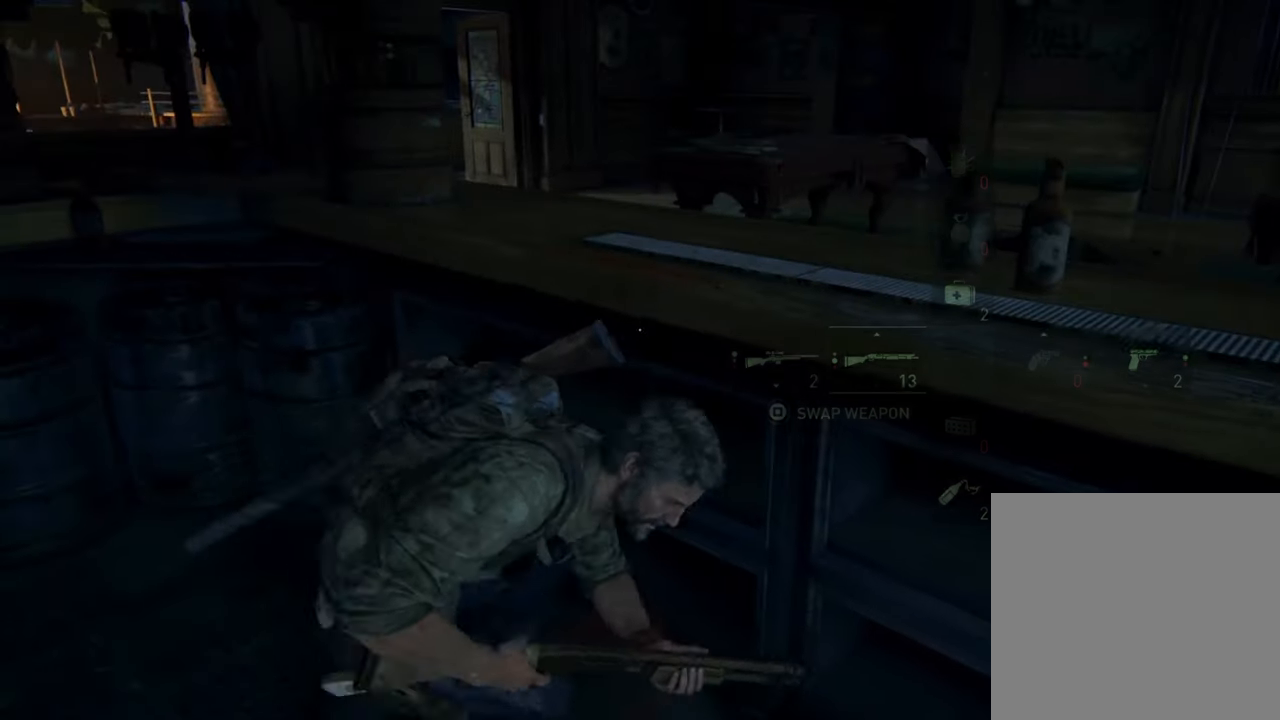
{"buttons": [], "left_stick": "center", "right_stick": "center", "events": [[100, "right_stick", "left"], [400, "right_stick", "center"]]}
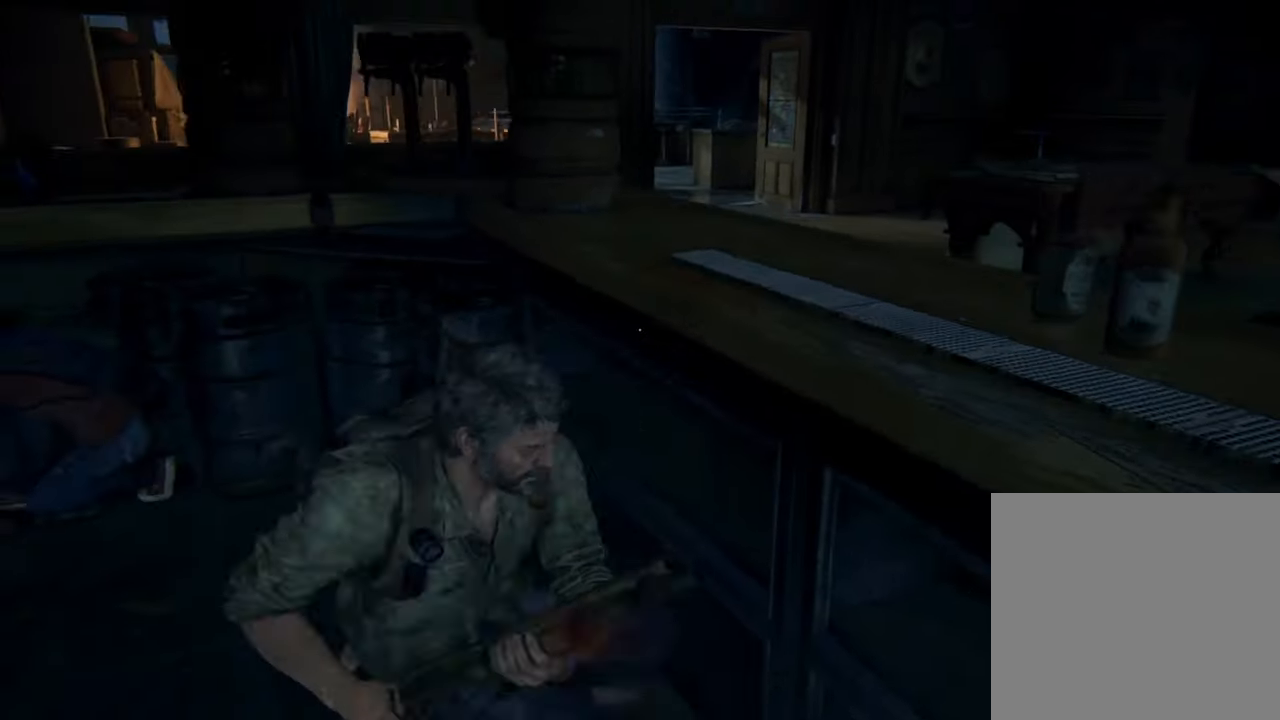
{"buttons": [], "left_stick": "center", "right_stick": "center", "events": []}
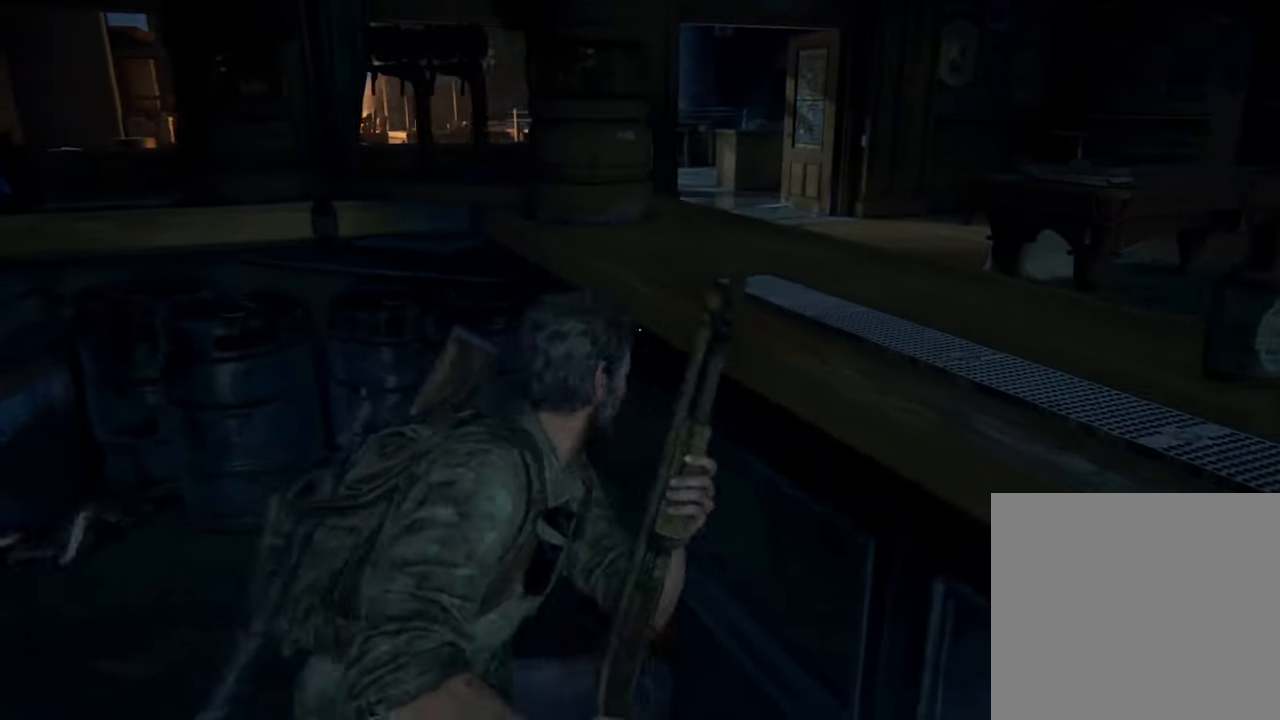
{"buttons": [], "left_stick": "center", "right_stick": "center", "events": []}
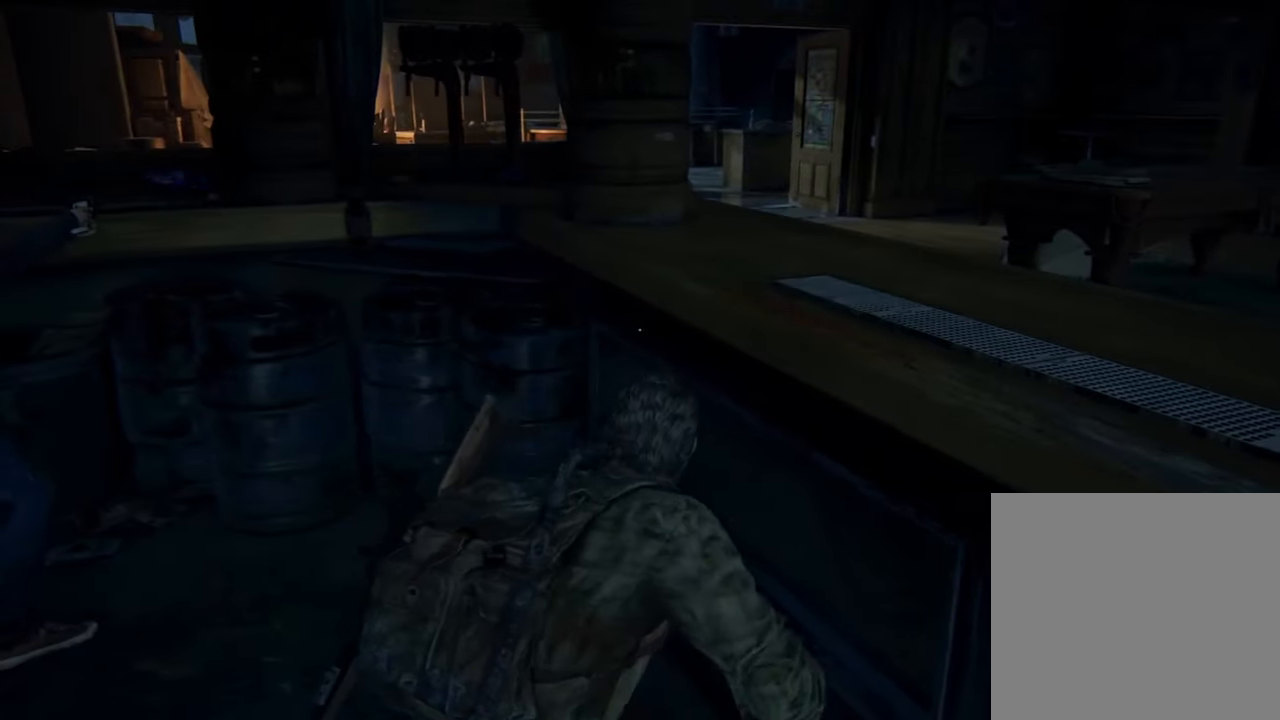
{"buttons": [], "left_stick": "center", "right_stick": "center", "events": []}
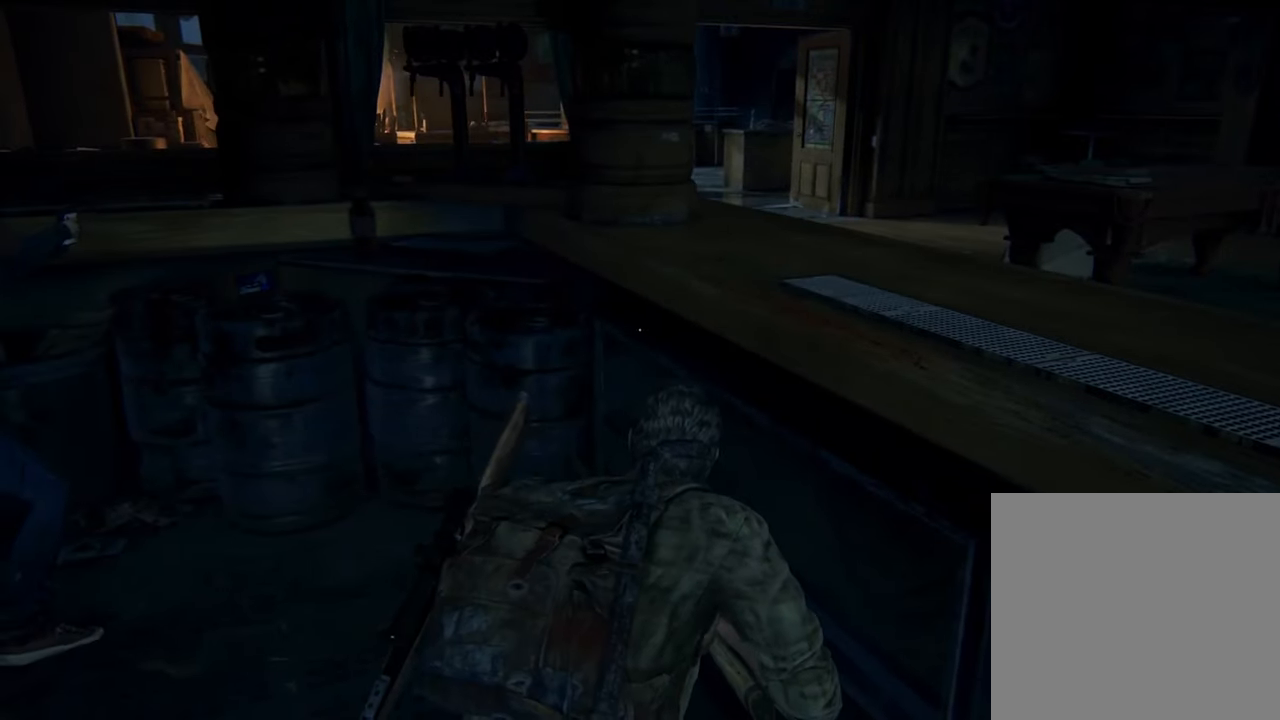
{"buttons": [], "left_stick": "center", "right_stick": "center", "events": [[200, "right_stick", "right"], [467, "right_stick", "center"]]}
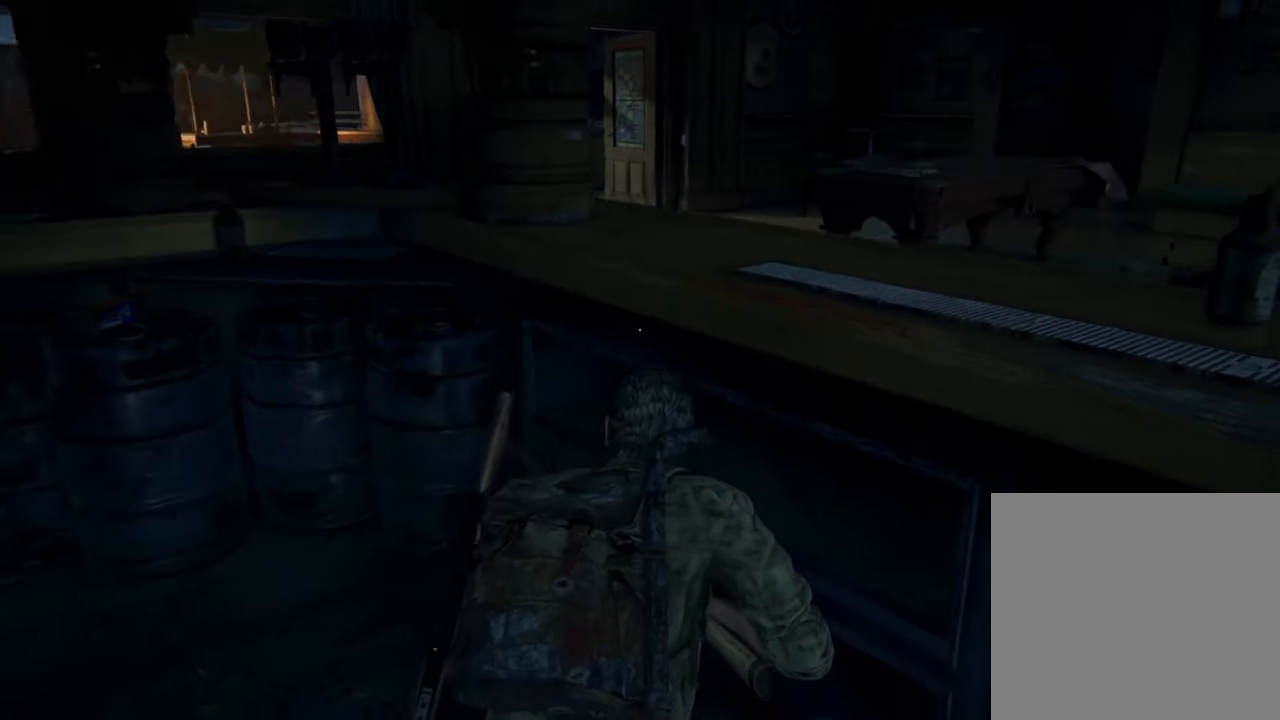
{"buttons": [], "left_stick": "center", "right_stick": "center", "events": []}
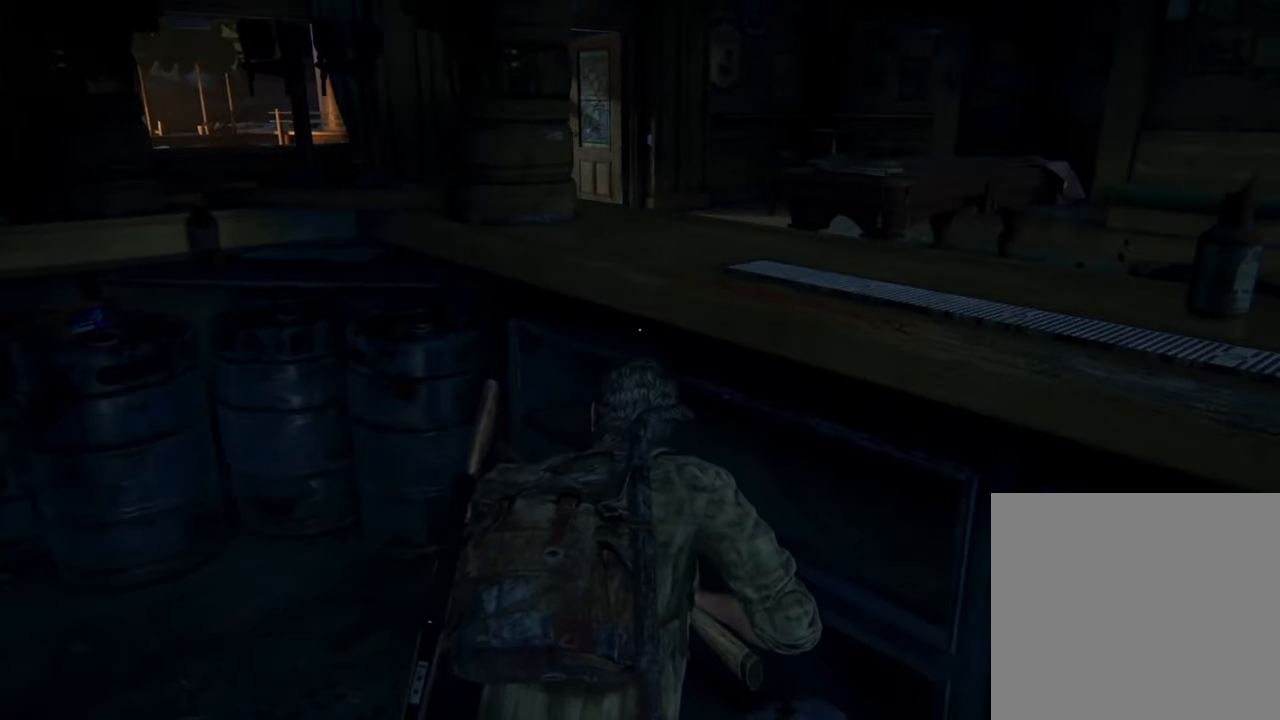
{"buttons": [], "left_stick": "center", "right_stick": "center", "events": []}
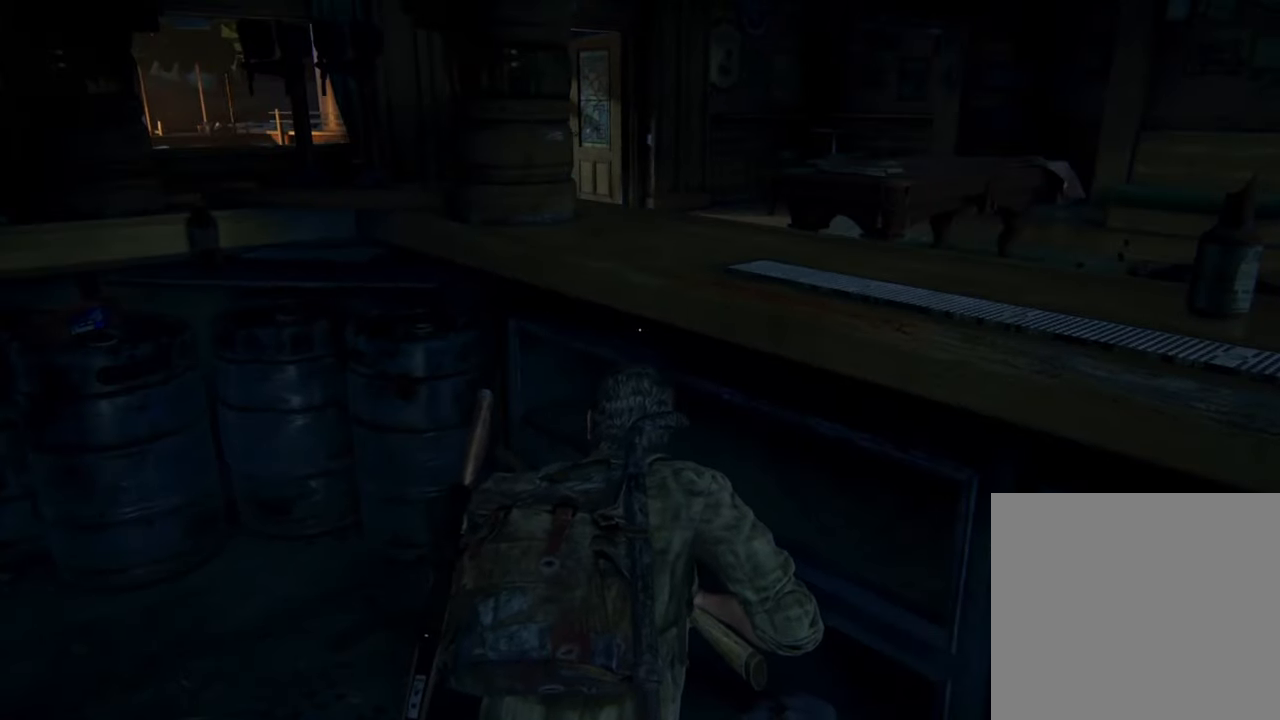
{"buttons": [], "left_stick": "center", "right_stick": "center", "events": []}
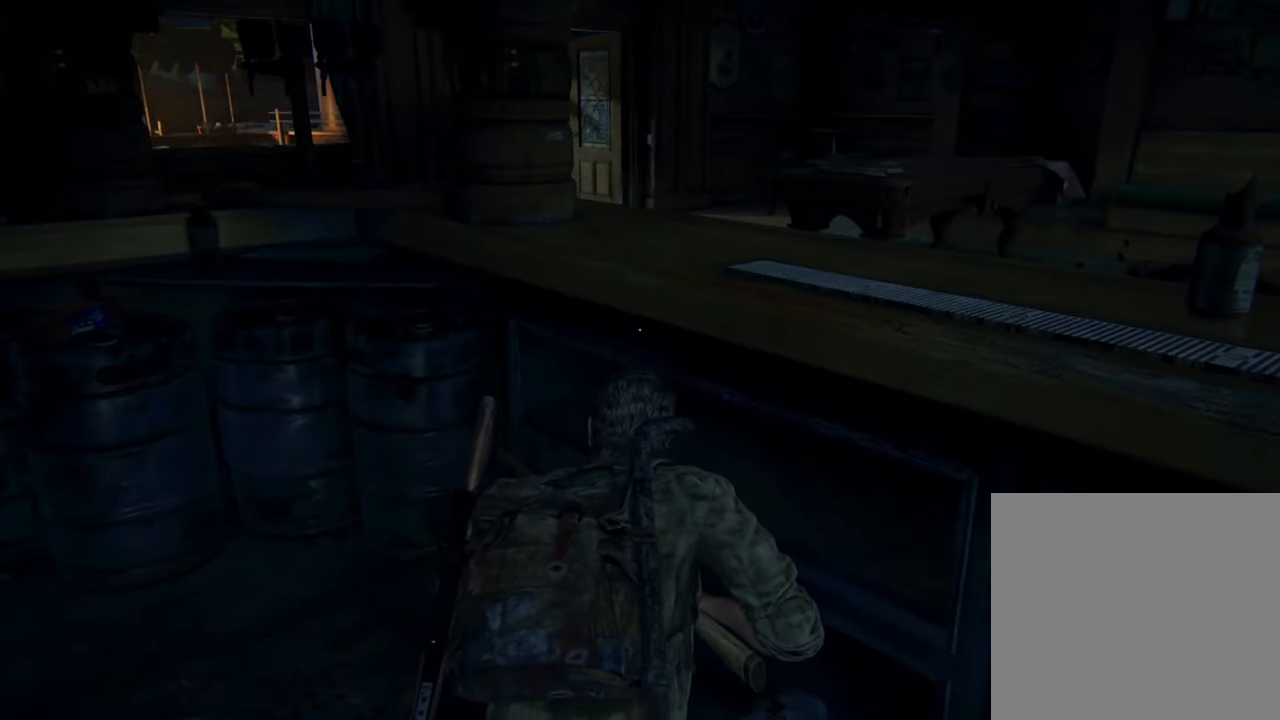
{"buttons": [], "left_stick": "right", "right_stick": "right", "events": [[200, "left_stick", "right"], [500, "right_stick", "right"]]}
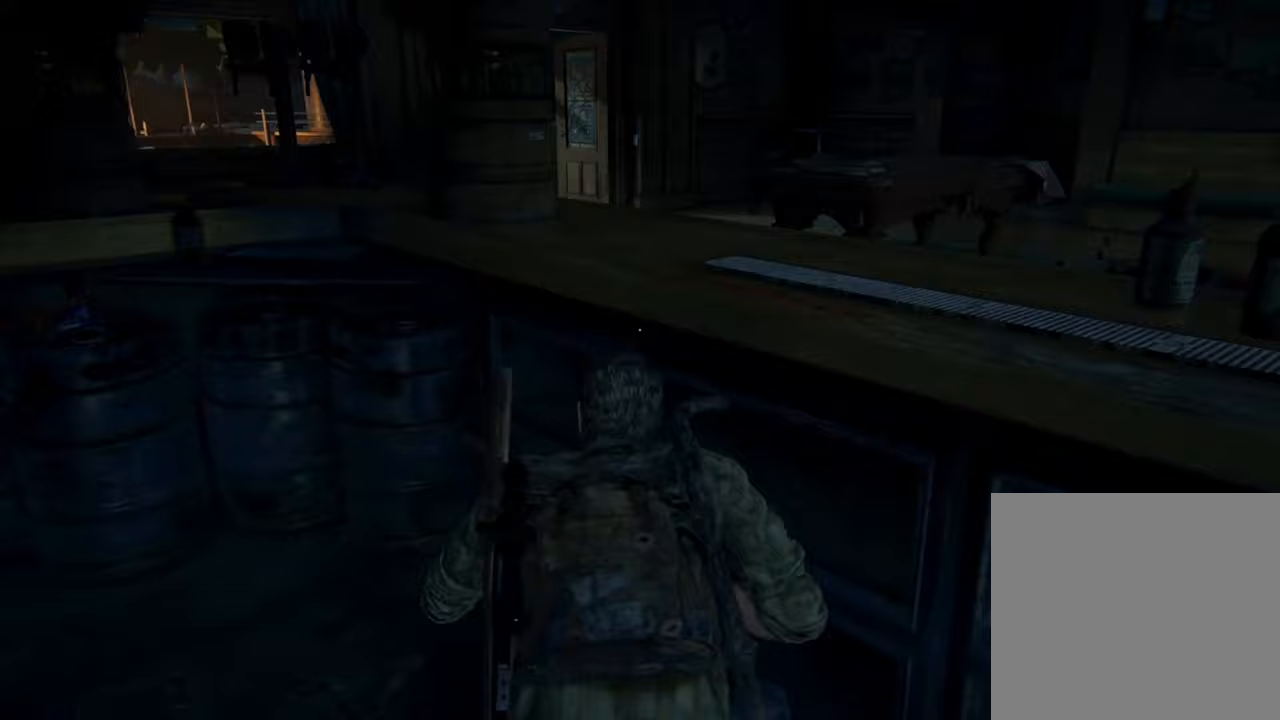
{"buttons": [], "left_stick": "right", "right_stick": "right", "events": []}
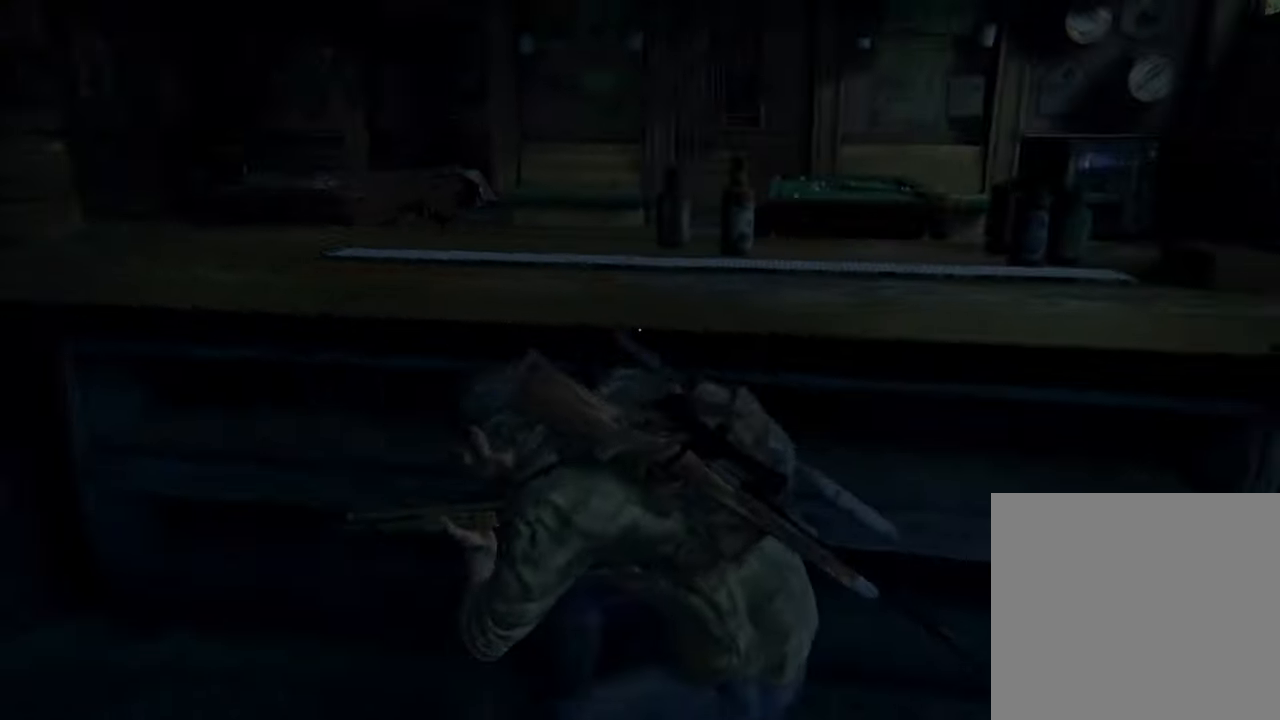
{"buttons": [], "left_stick": "right", "right_stick": "center", "events": [[267, "right_stick", "center"]]}
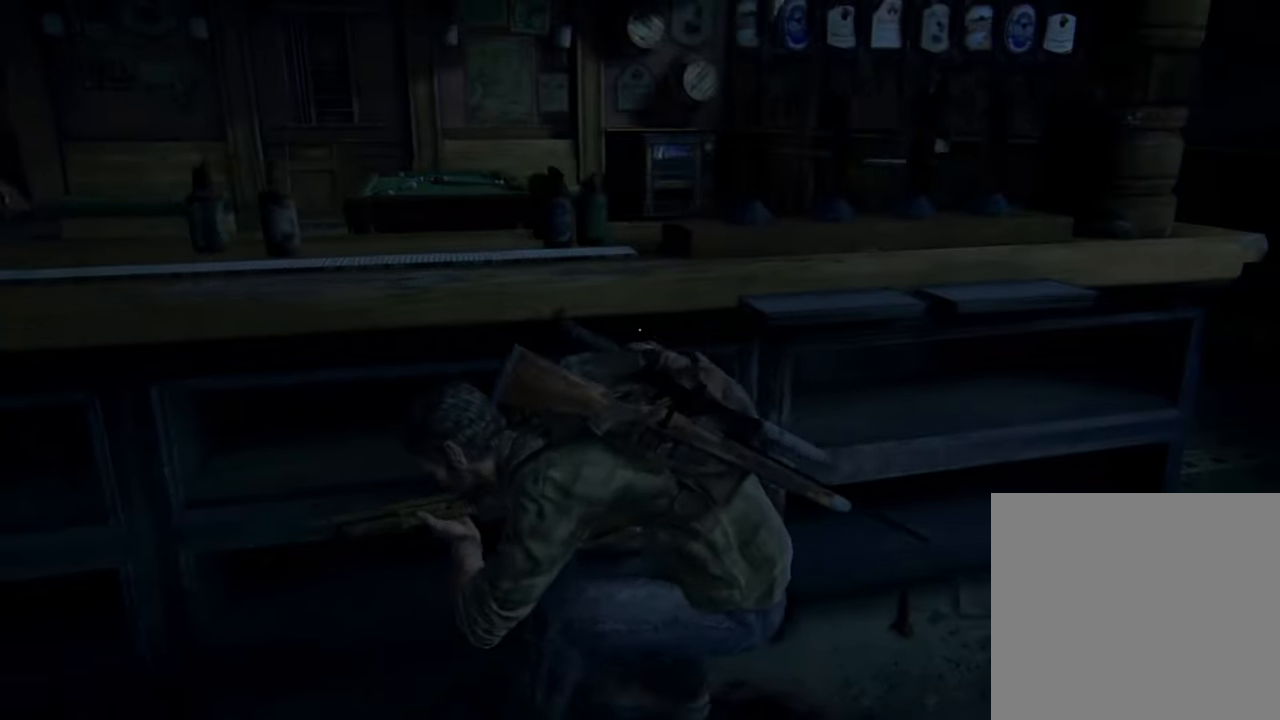
{"buttons": [], "left_stick": "left", "right_stick": "left", "events": [[300, "left_stick", "left"], [400, "right_stick", "left"]]}
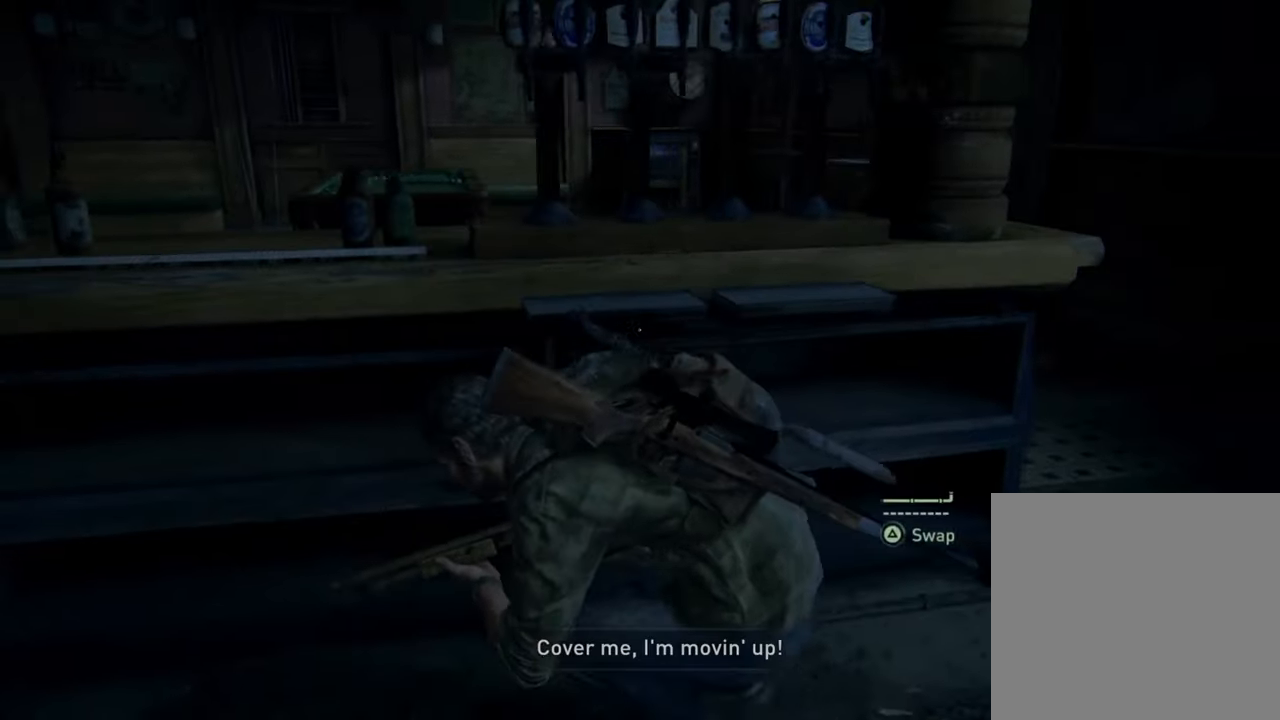
{"buttons": [], "left_stick": "left", "right_stick": "center", "events": [[400, "right_stick", "center"]]}
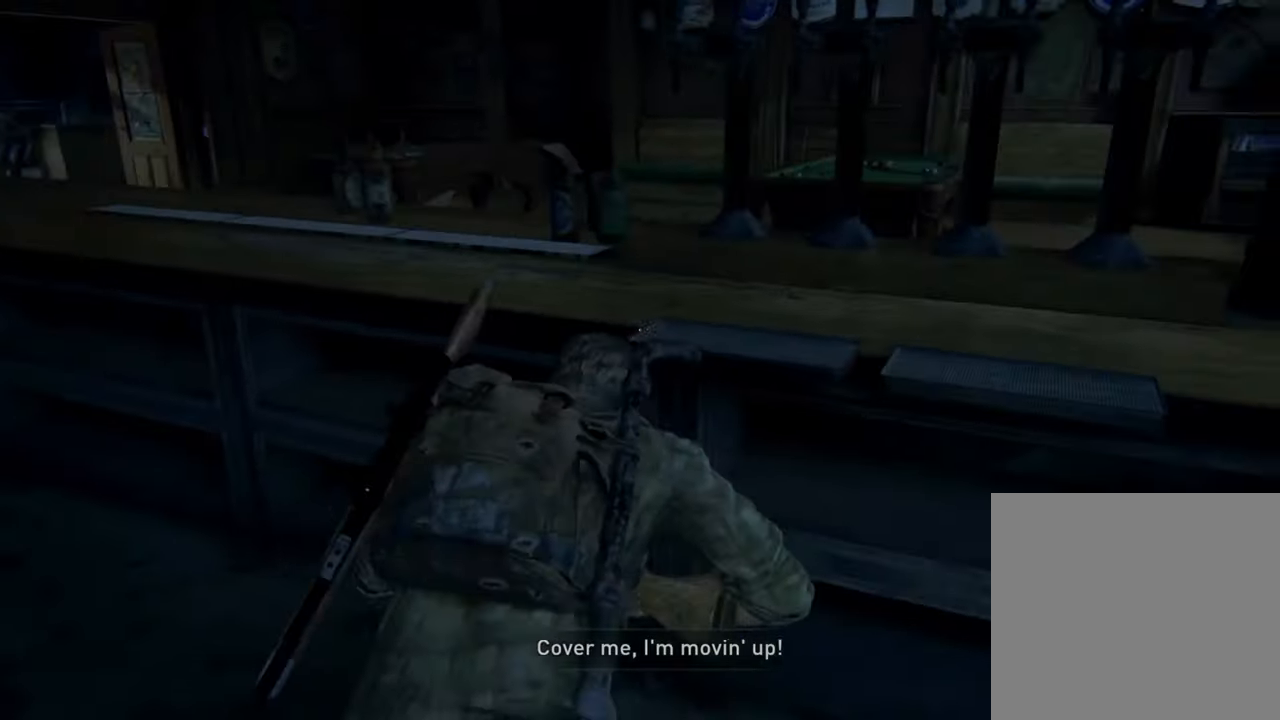
{"buttons": [], "left_stick": "center", "right_stick": "center", "events": [[67, "left_stick", "center"]]}
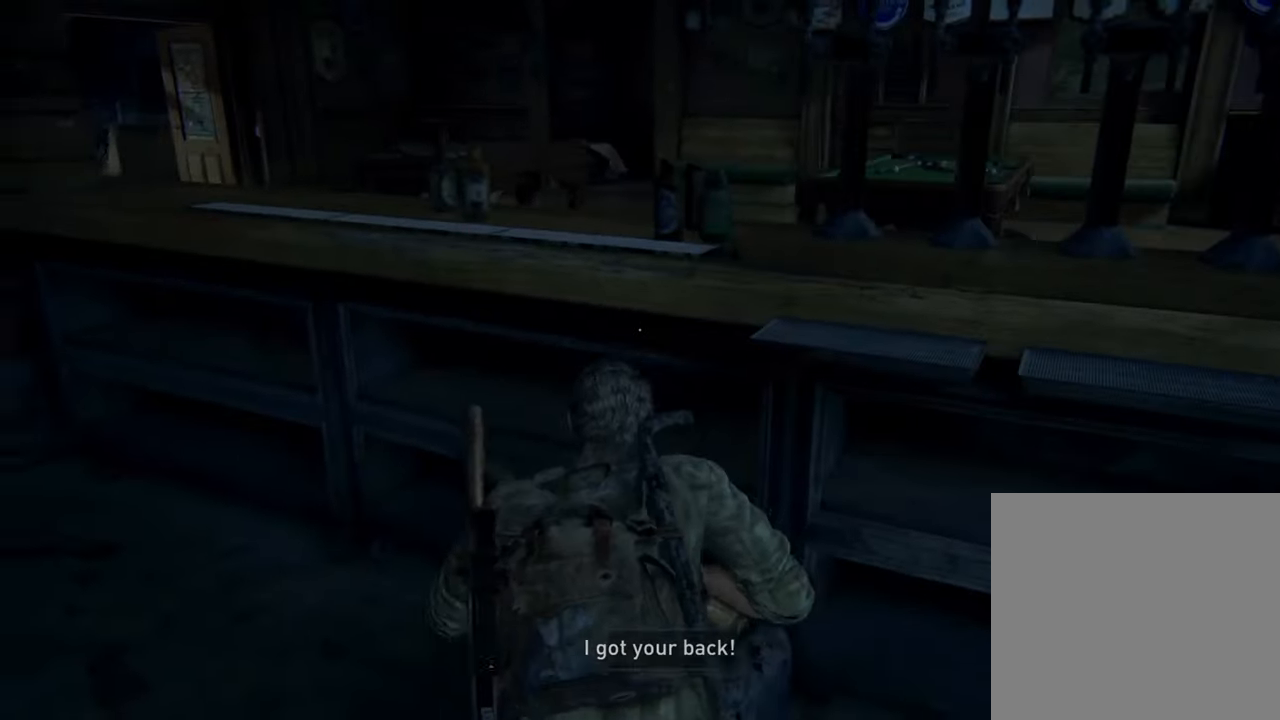
{"buttons": [], "left_stick": "up-left", "right_stick": "center", "events": [[133, "left_stick", "up-left"]]}
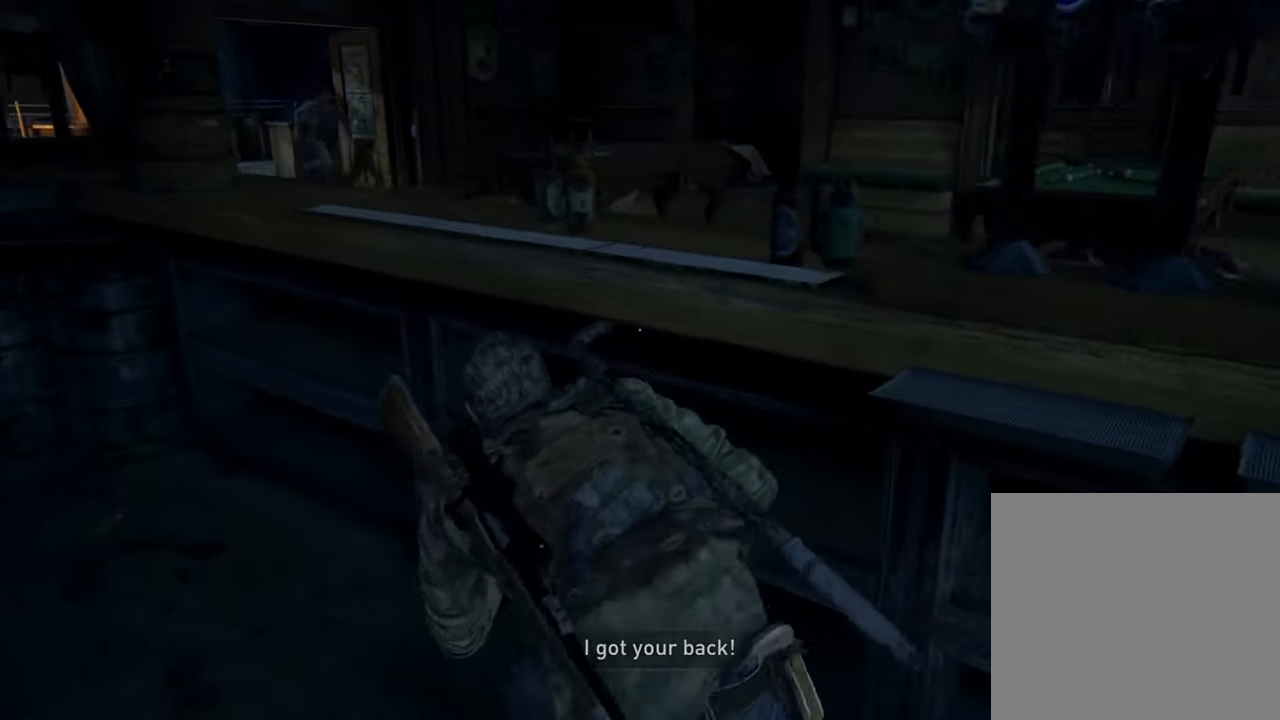
{"buttons": [], "left_stick": "center", "right_stick": "center", "events": [[133, "left_stick", "center"]]}
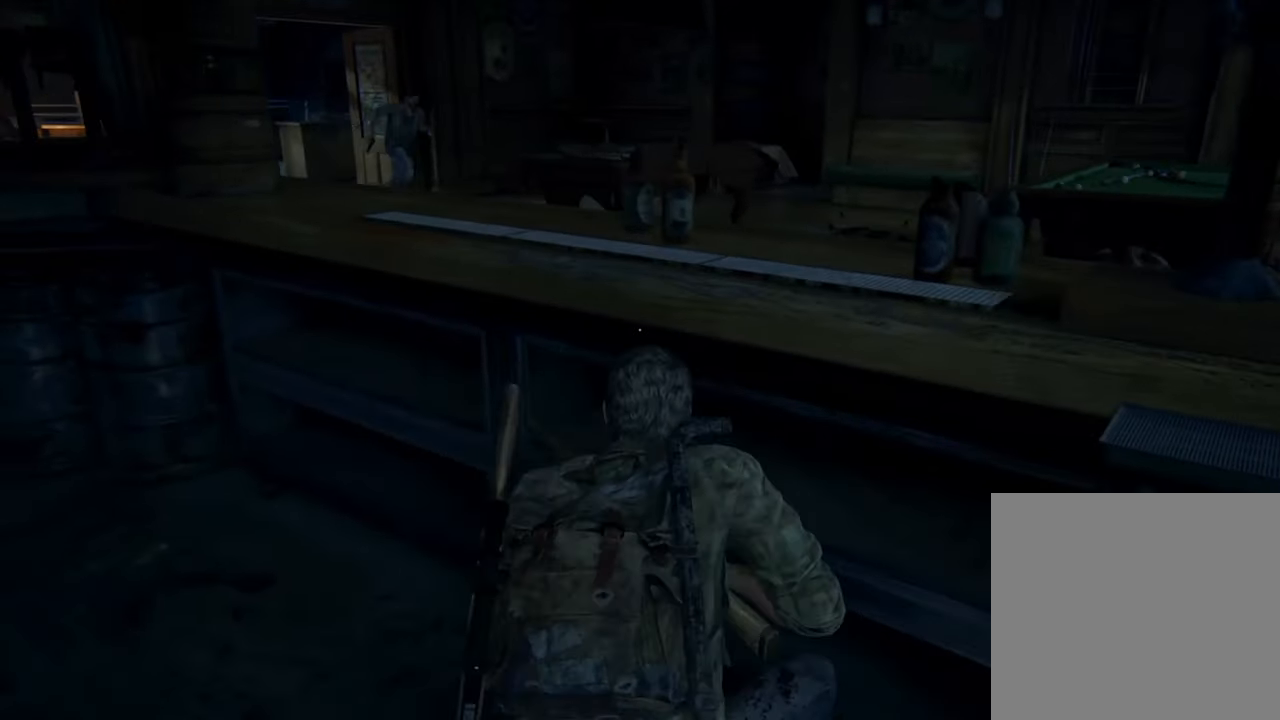
{"buttons": [], "left_stick": "center", "right_stick": "center", "events": [[233, "right_stick", "right"], [433, "right_stick", "center"]]}
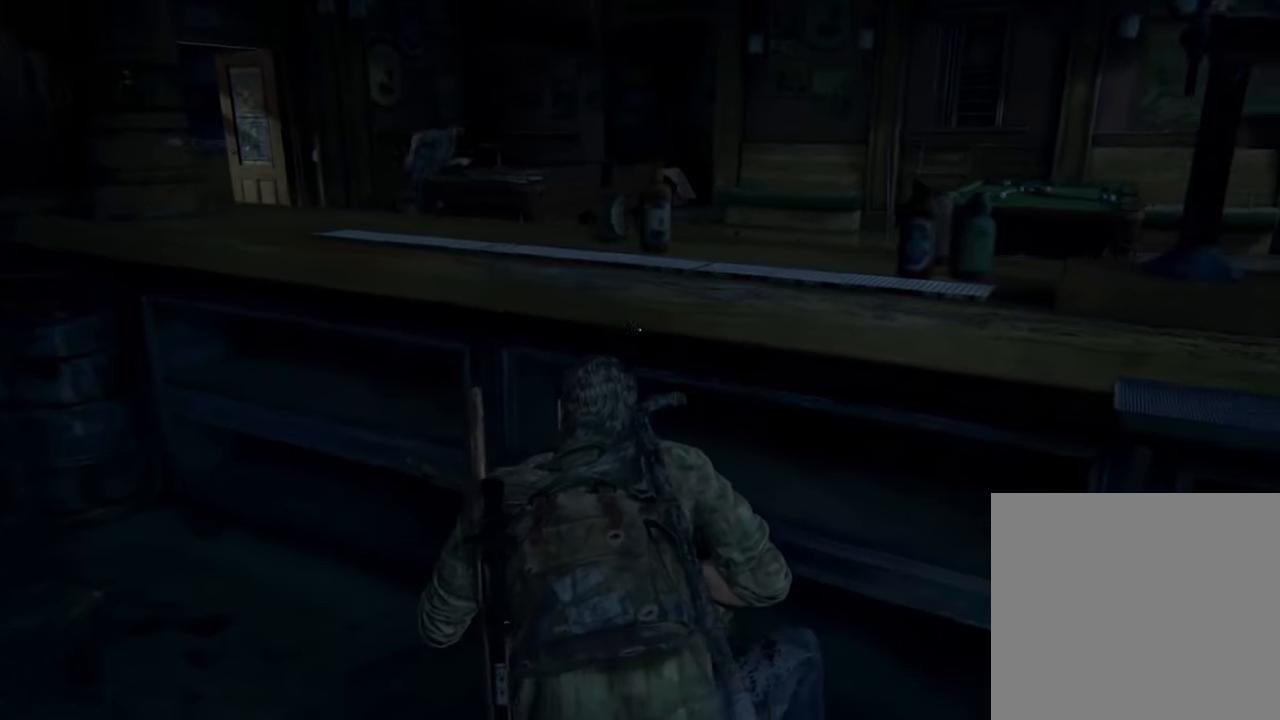
{"buttons": [], "left_stick": "center", "right_stick": "right", "events": [[300, "right_stick", "right"]]}
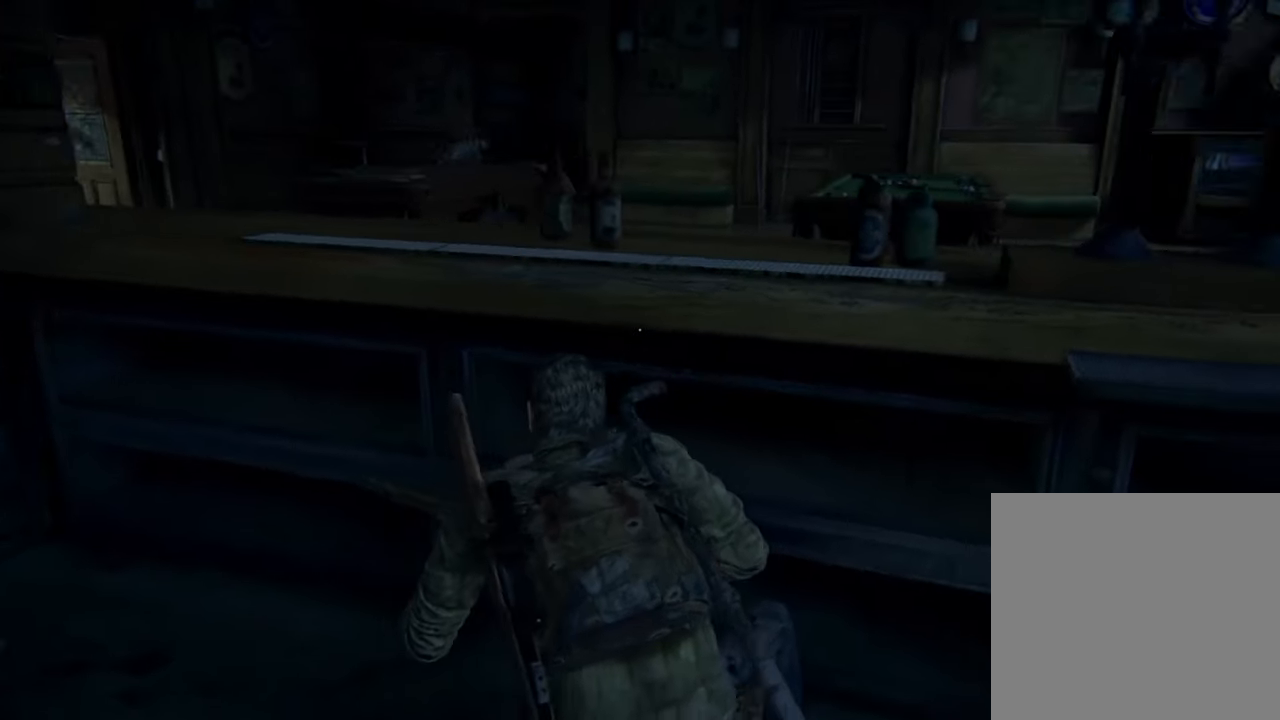
{"buttons": [], "left_stick": "center", "right_stick": "center", "events": [[133, "right_stick", "center"]]}